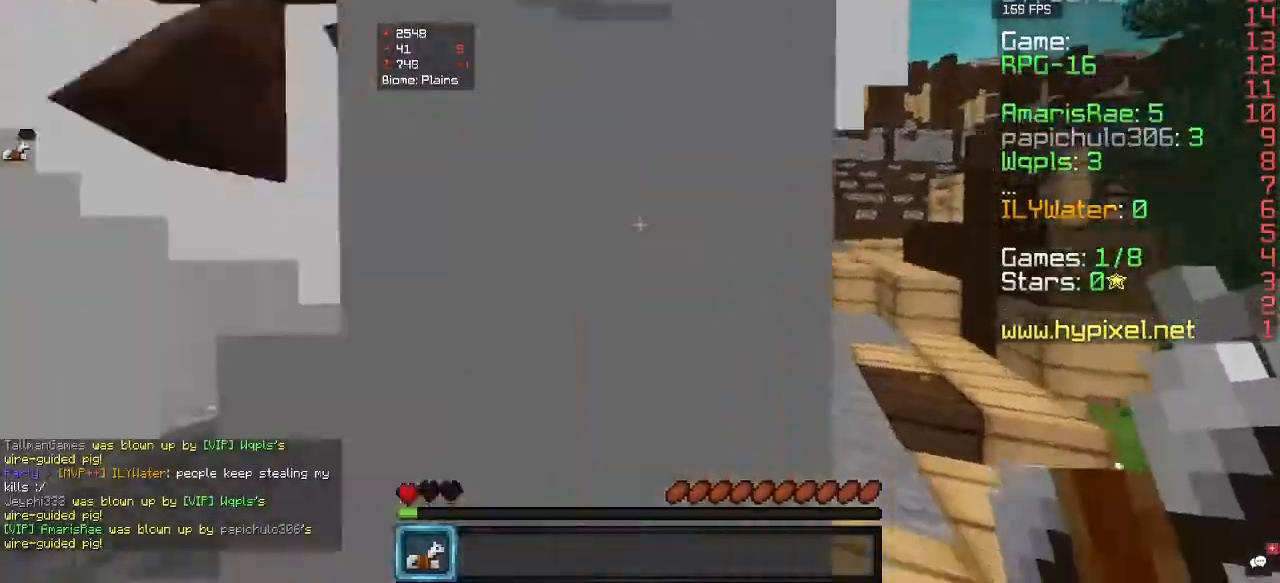
Gameplay with keyboard and mouse; each line is a JSON object with the keys and mouse buttons held at the frame after it. "events" lists presses ("down") and releases ("up") of "a", "d", "s", "w", "mouse_left" and "mouse_right" between this image and that frame as [ms after this image, input, new state], when the widget could be followed in between. "mouse_left", "mouse_right" = the "left", "right" buttons of the "mouse" list. No other keys are recorded. Fast repeated clicks can show as one long hold. Mouse movement is not recorded.
{"keys": [], "mouse": [], "events": [[200, "a", "down"], [333, "s", "down"], [500, "a", "up"], [500, "s", "up"]]}
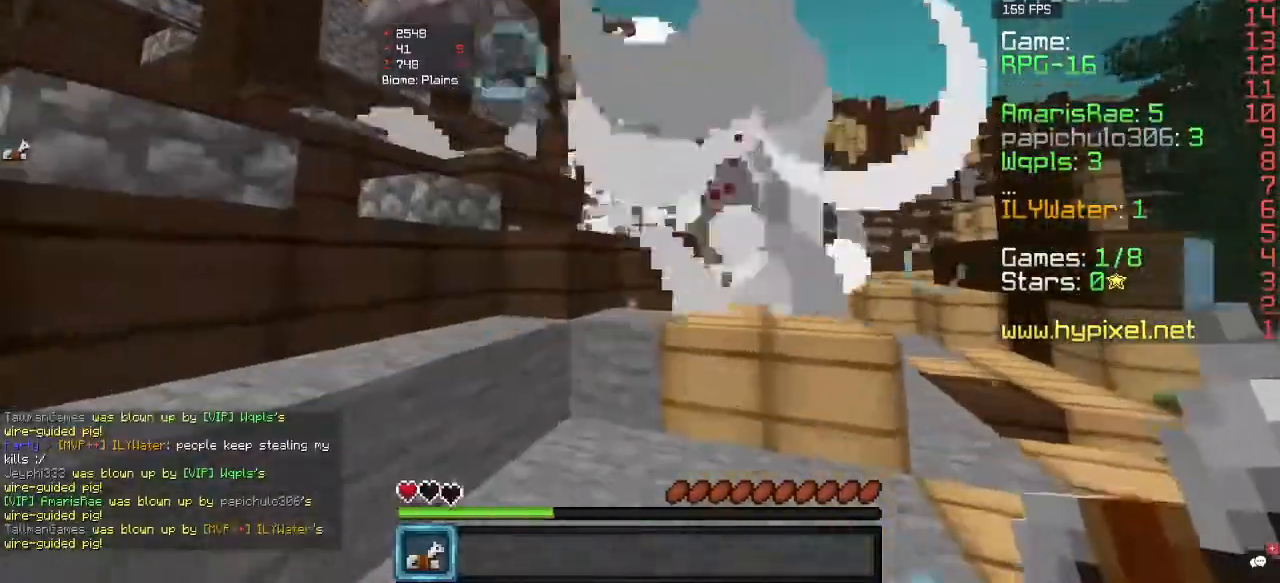
{"keys": ["w"], "mouse": [], "events": [[167, "w", "down"]]}
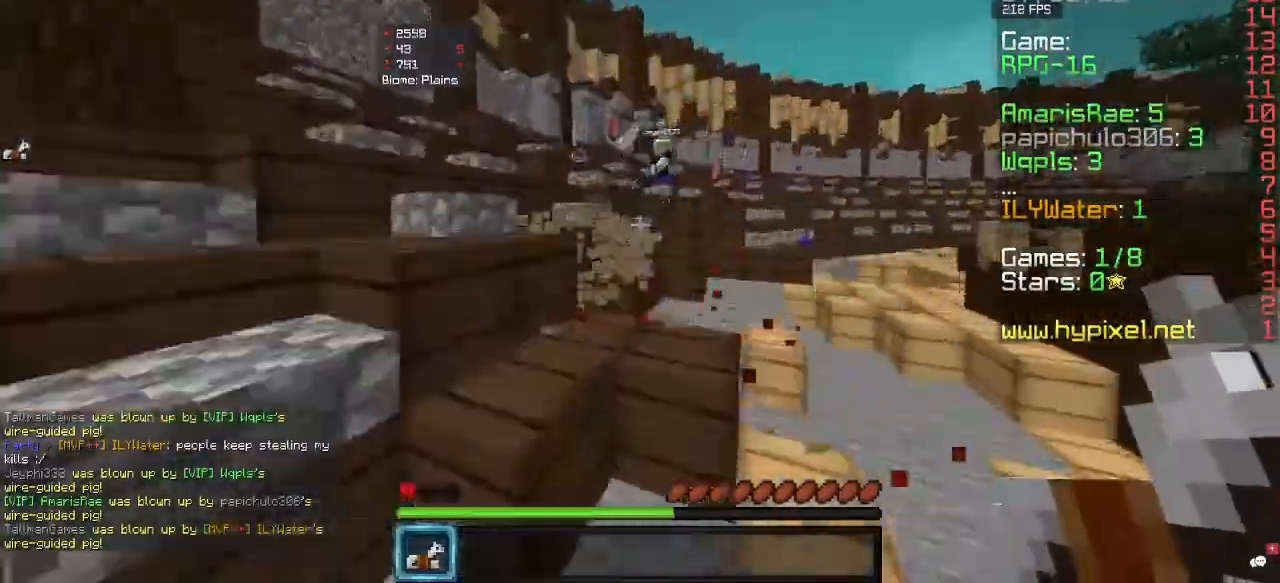
{"keys": ["d", "w"], "mouse": [], "events": [[433, "d", "down"]]}
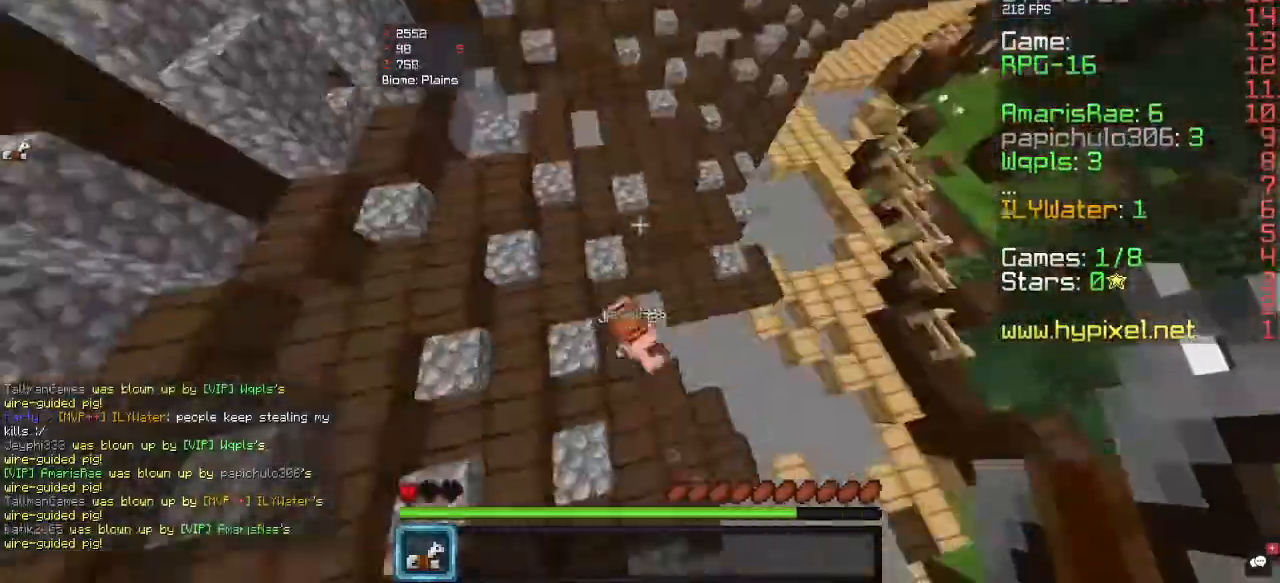
{"keys": ["d"], "mouse": [], "events": [[33, "mouse_right", "down"], [100, "w", "up"], [133, "d", "up"], [233, "d", "down"], [333, "mouse_right", "up"]]}
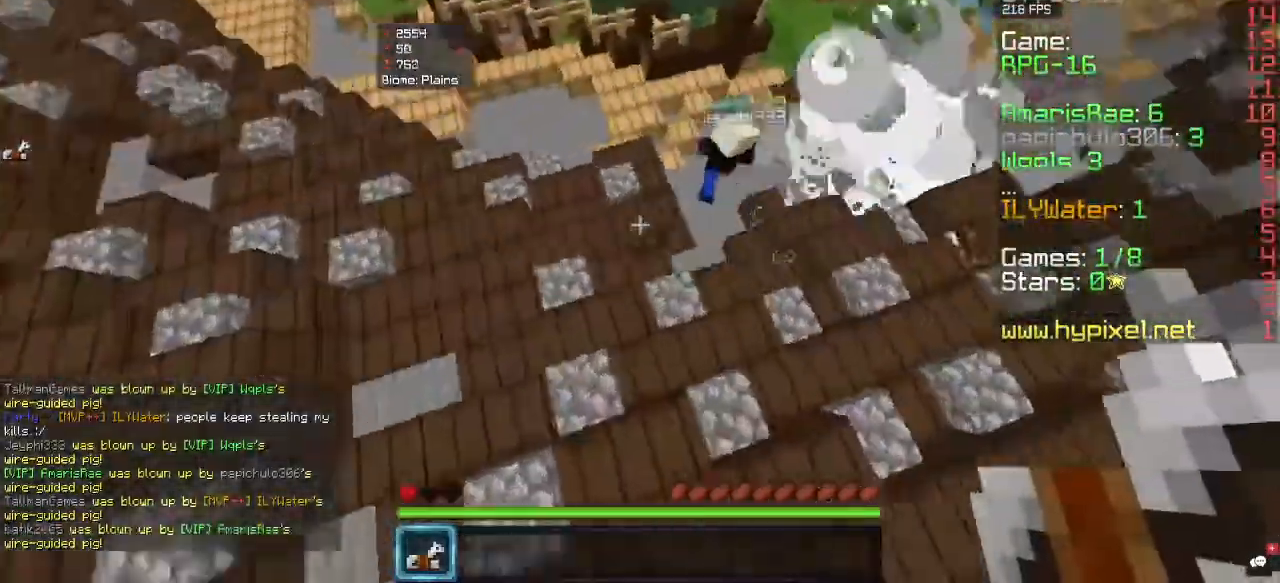
{"keys": [], "mouse": [], "events": [[233, "mouse_right", "down"], [333, "d", "up"], [433, "mouse_right", "up"]]}
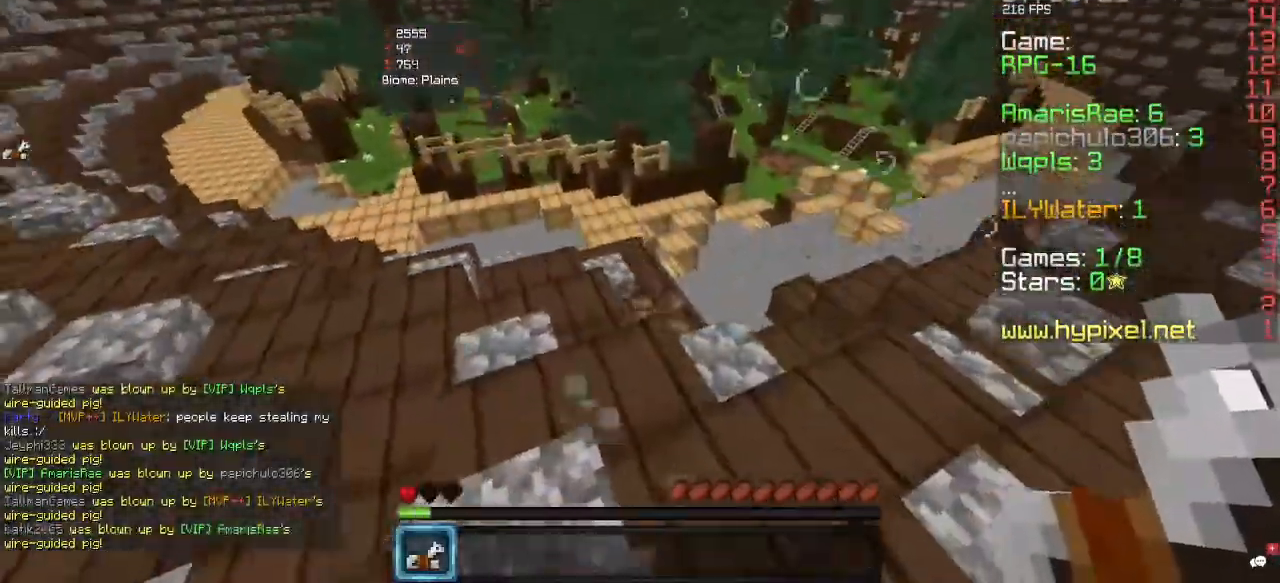
{"keys": ["d", "w"], "mouse": [], "events": [[33, "d", "down"], [267, "w", "down"]]}
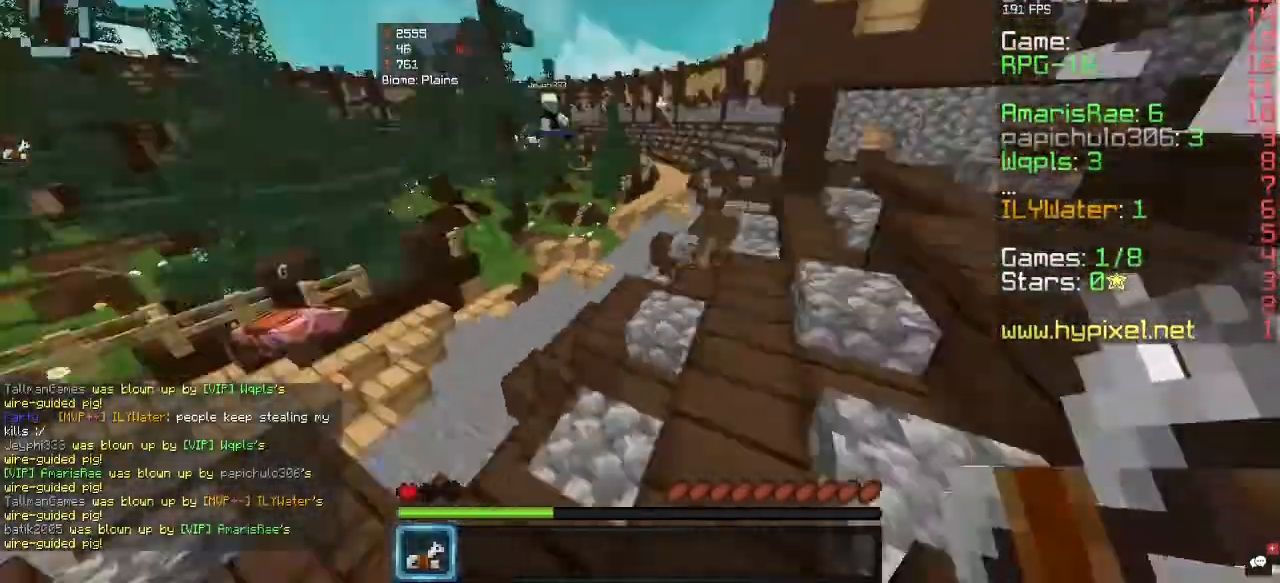
{"keys": ["w"], "mouse": [], "events": [[33, "d", "up"]]}
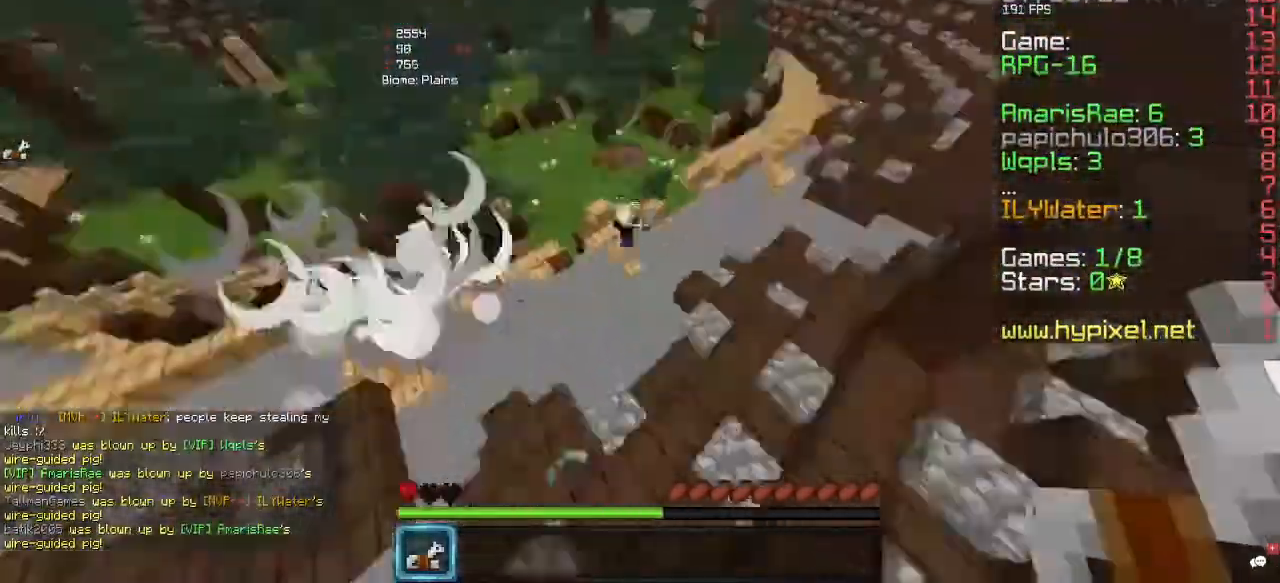
{"keys": [], "mouse": ["right"], "events": [[67, "w", "up"], [100, "mouse_right", "down"], [167, "a", "down"], [367, "a", "up"]]}
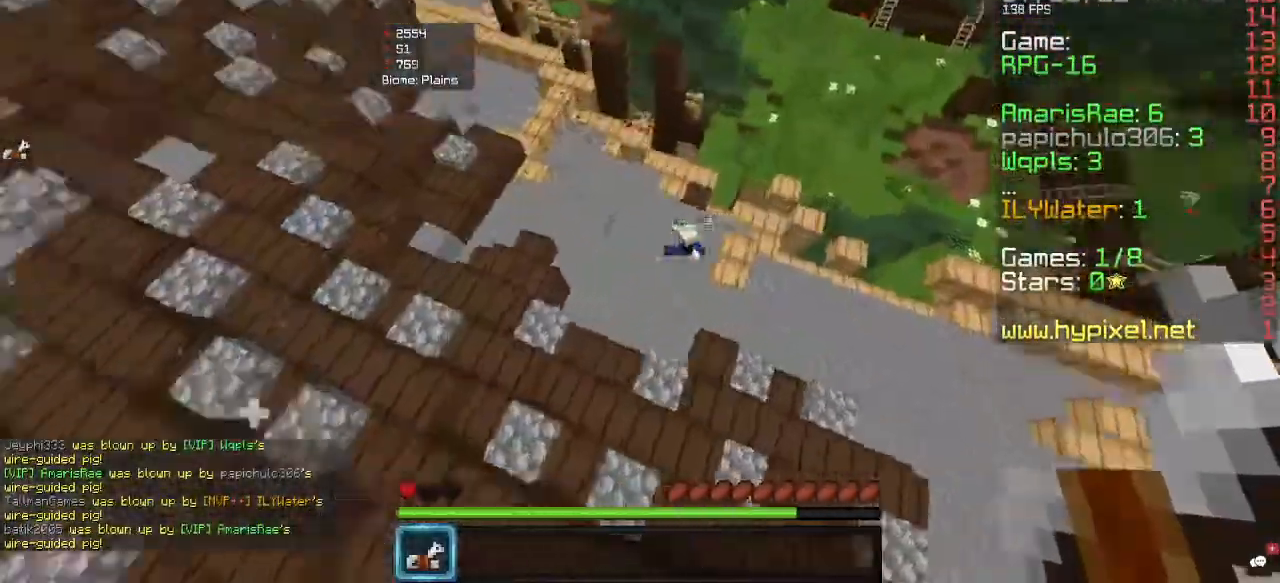
{"keys": [], "mouse": ["right"], "events": [[233, "mouse_right", "up"], [400, "mouse_right", "down"]]}
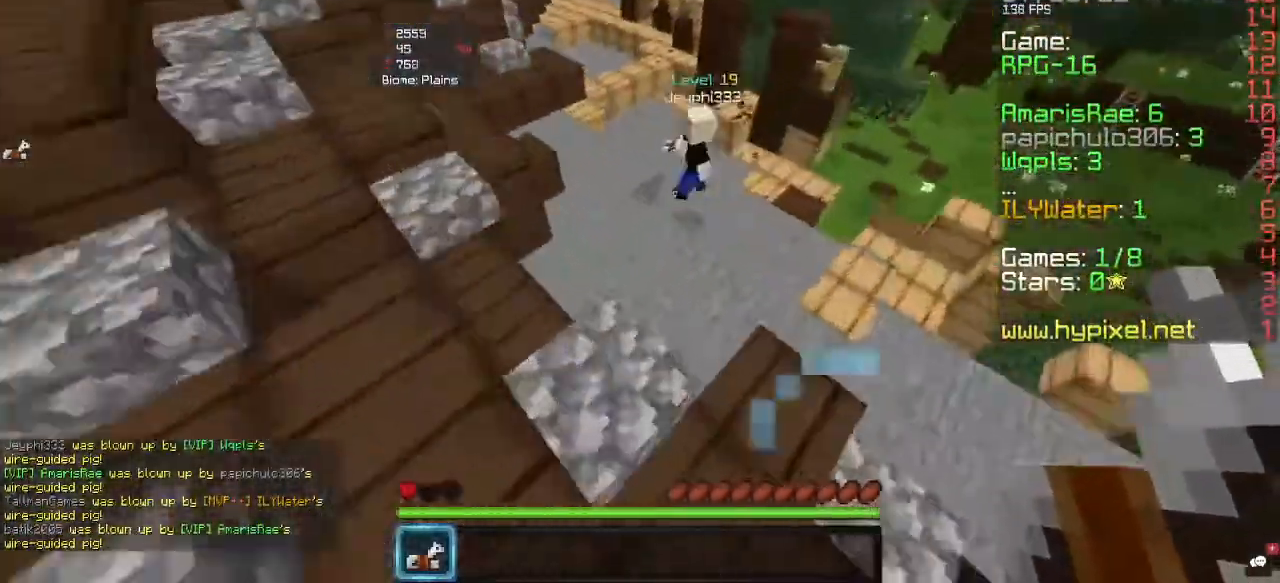
{"keys": ["d", "w"], "mouse": [], "events": [[100, "d", "down"], [100, "mouse_right", "up"], [400, "w", "down"]]}
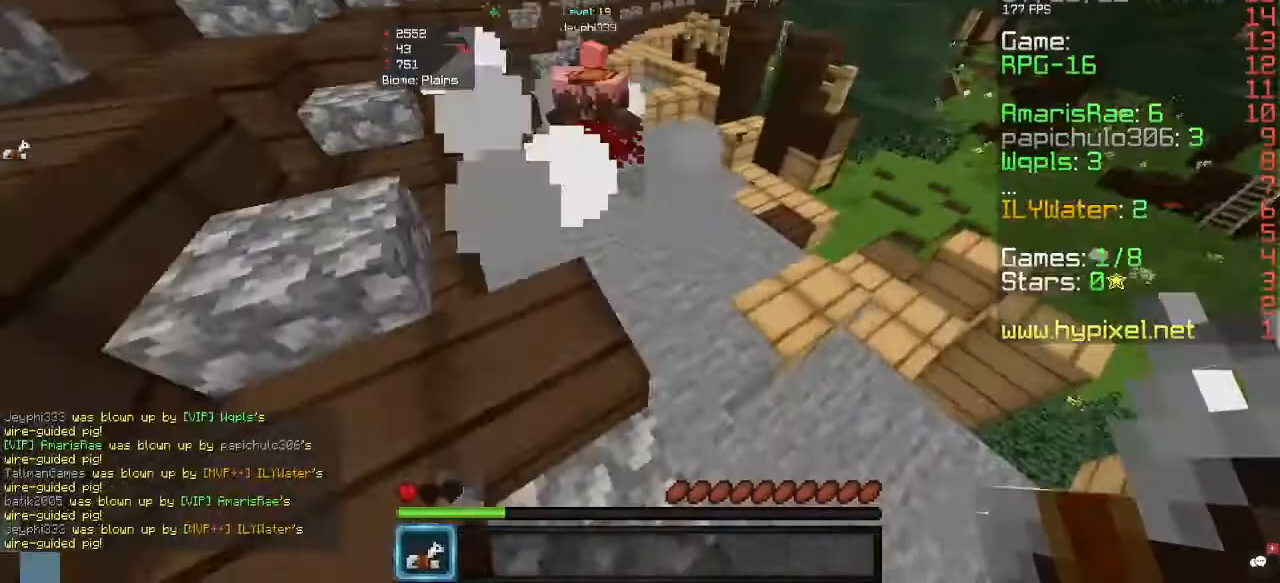
{"keys": ["w"], "mouse": [], "events": [[233, "d", "up"]]}
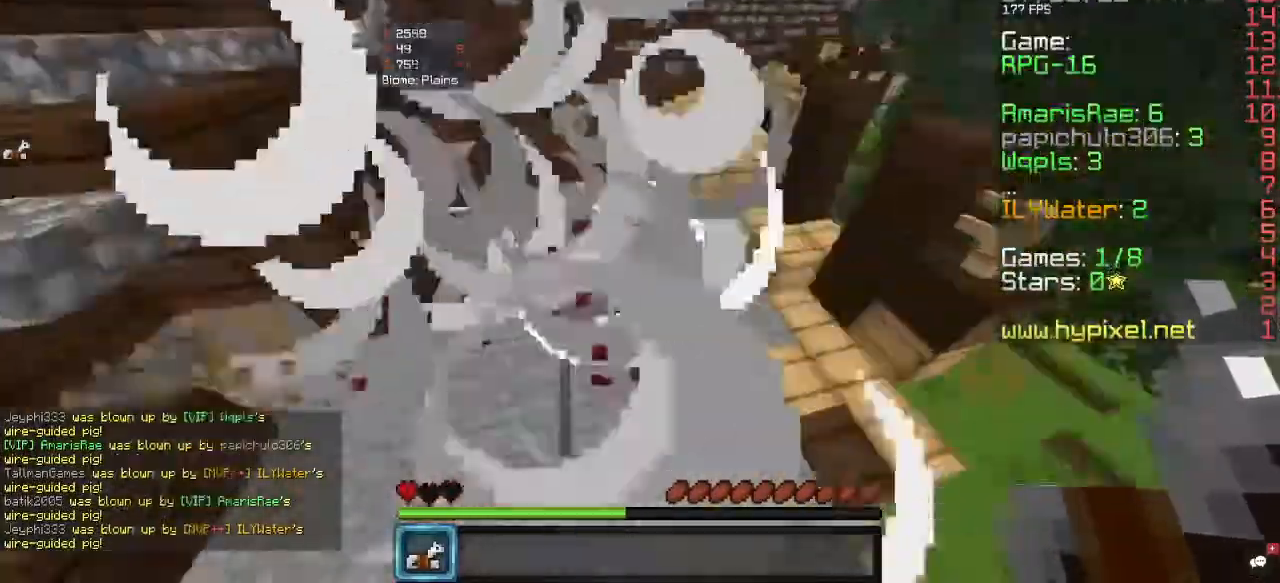
{"keys": ["w"], "mouse": [], "events": [[67, "a", "down"], [233, "w", "up"], [333, "a", "up"], [333, "w", "down"]]}
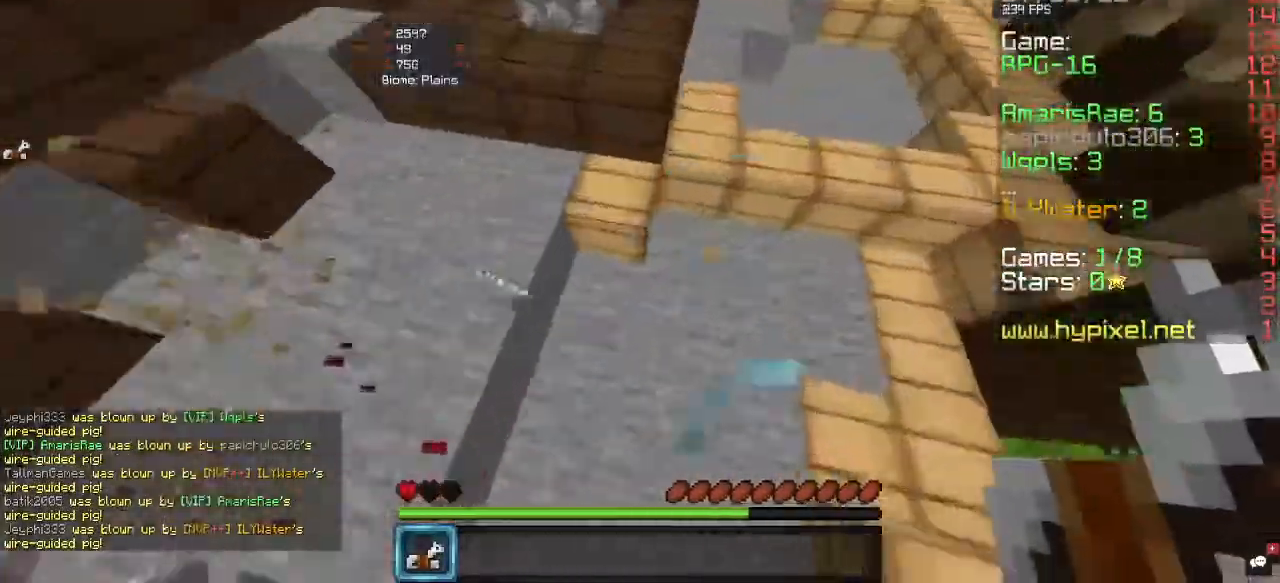
{"keys": ["w"], "mouse": [], "events": []}
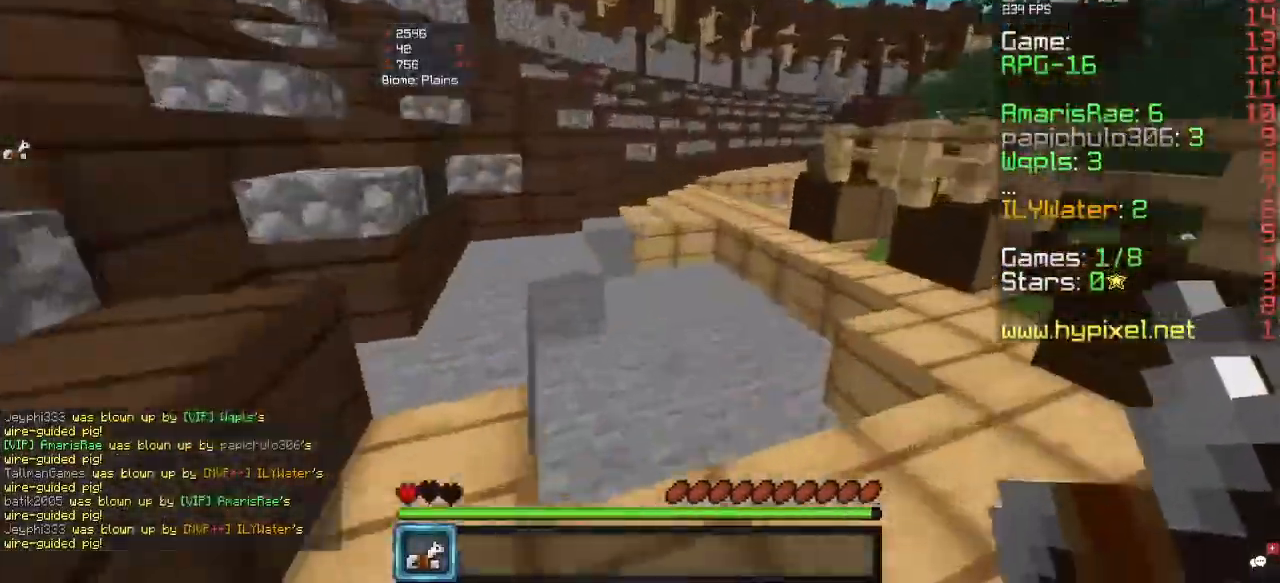
{"keys": ["w"], "mouse": [], "events": []}
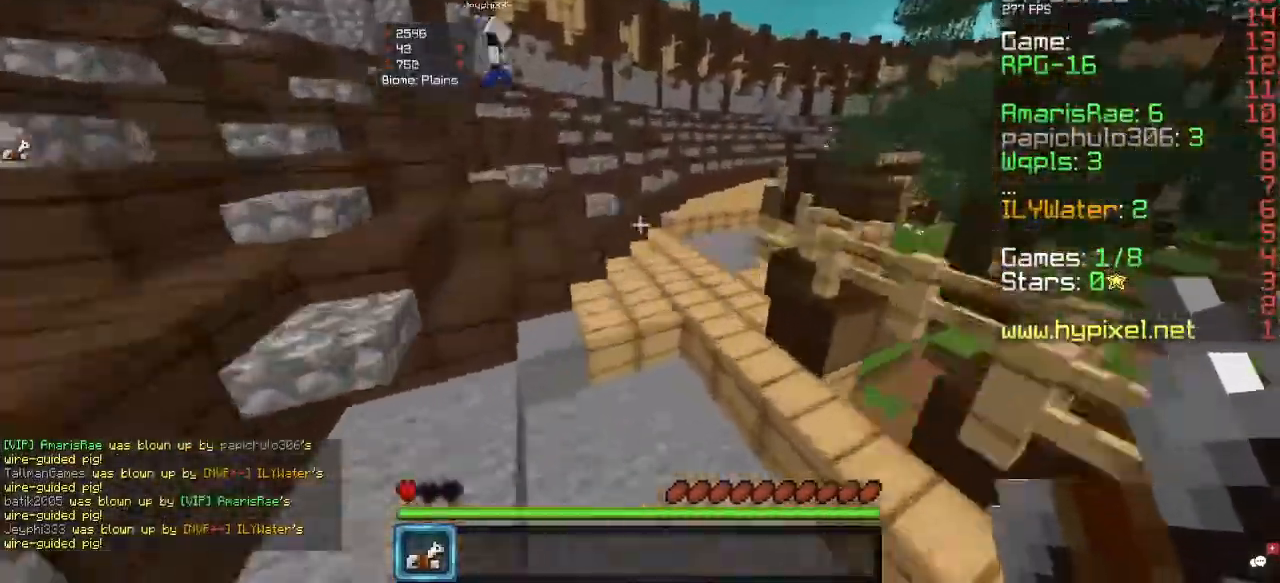
{"keys": ["w"], "mouse": [], "events": []}
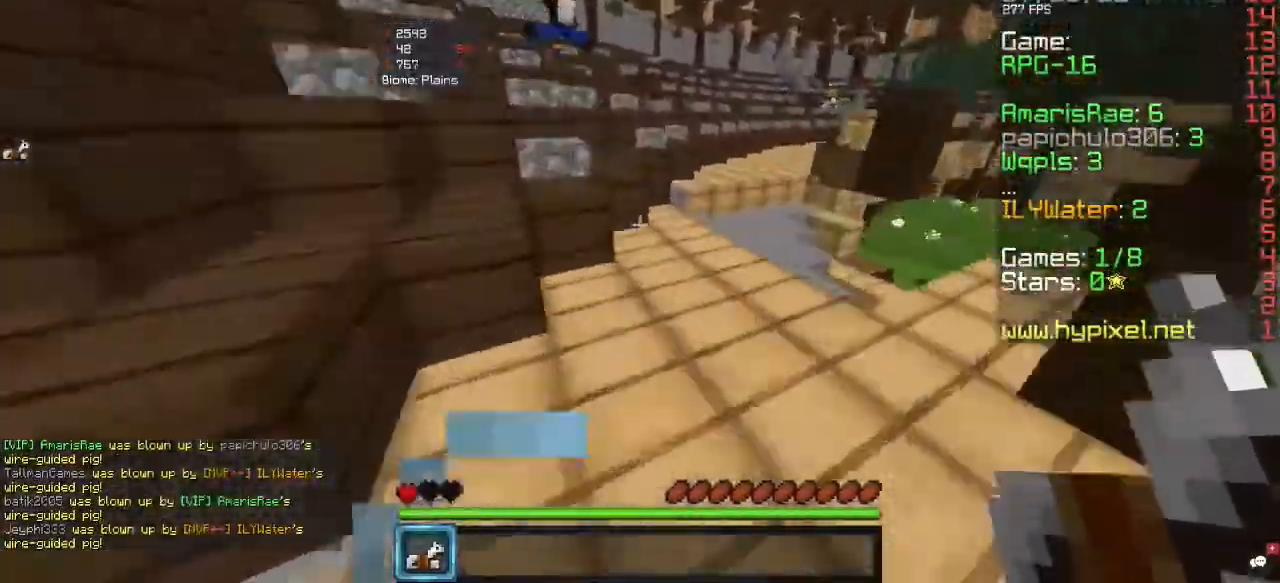
{"keys": ["w"], "mouse": [], "events": []}
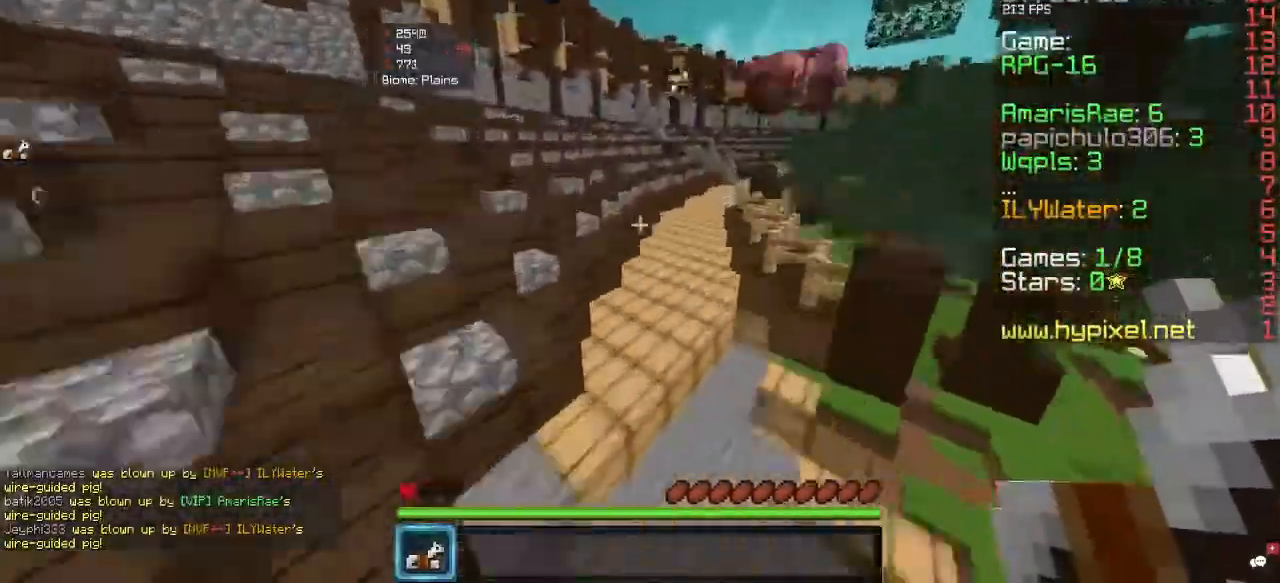
{"keys": ["w"], "mouse": ["right"], "events": [[333, "mouse_right", "down"]]}
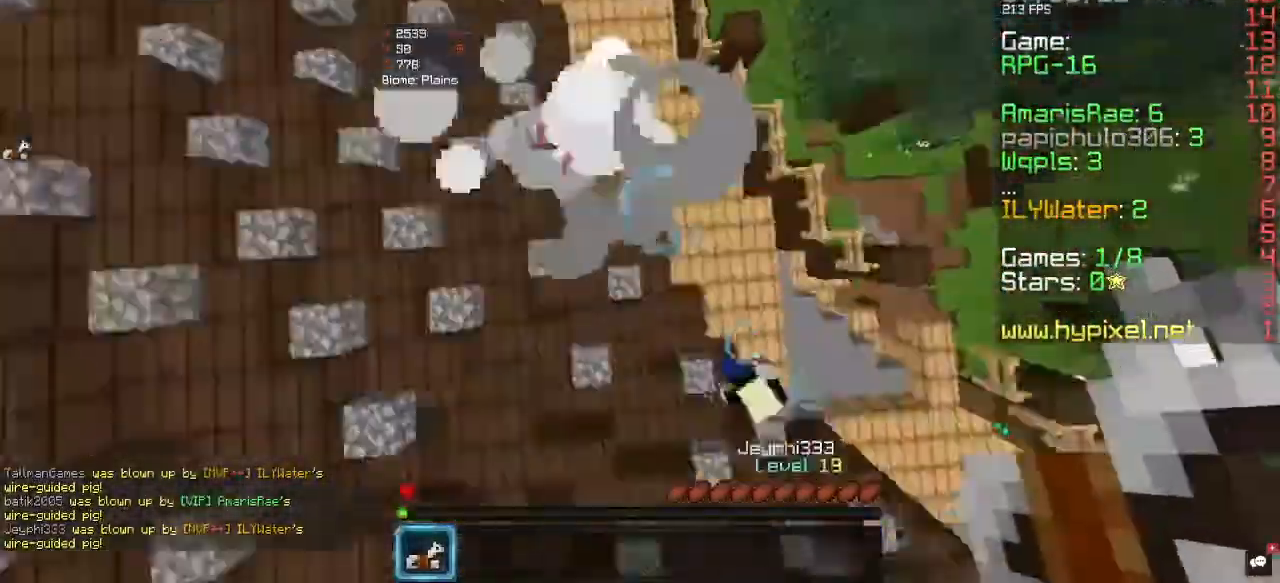
{"keys": ["d", "s"], "mouse": [], "events": [[67, "w", "up"], [200, "mouse_right", "up"], [267, "s", "down"], [300, "d", "down"]]}
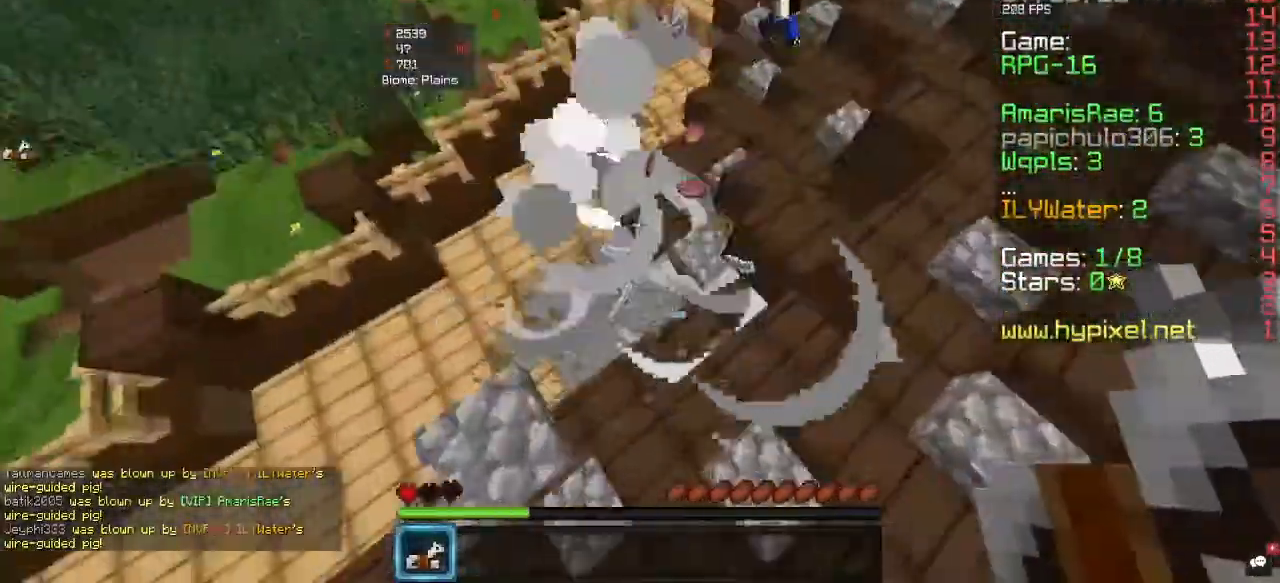
{"keys": ["d", "w"], "mouse": [], "events": [[267, "s", "up"], [333, "w", "down"]]}
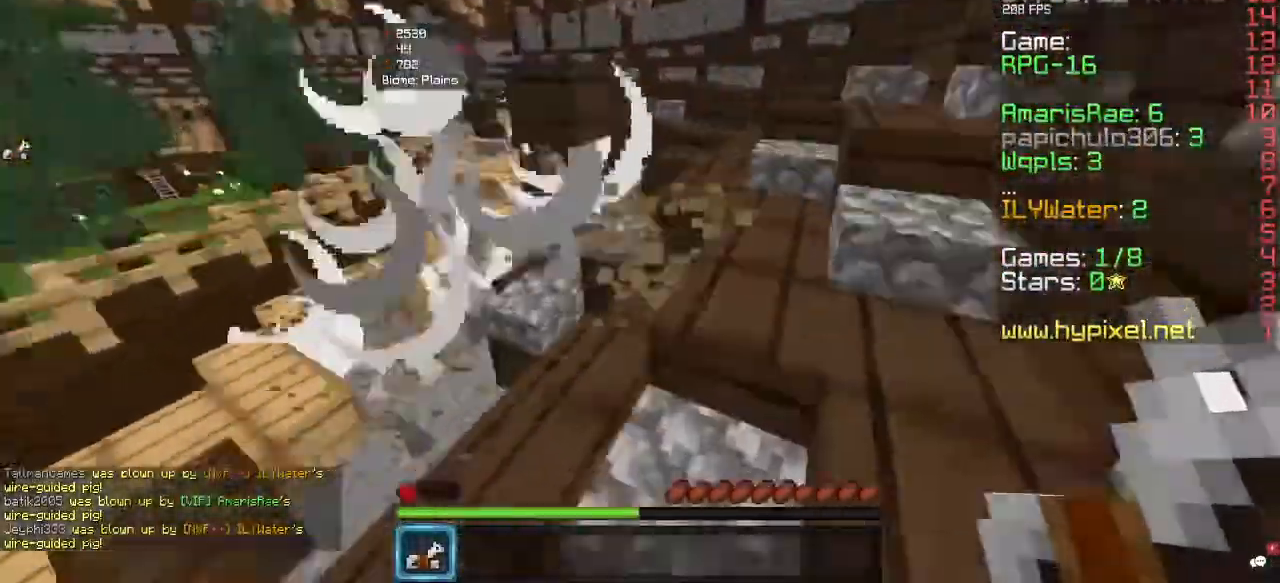
{"keys": ["d", "w"], "mouse": [], "events": [[33, "d", "up"], [467, "d", "down"]]}
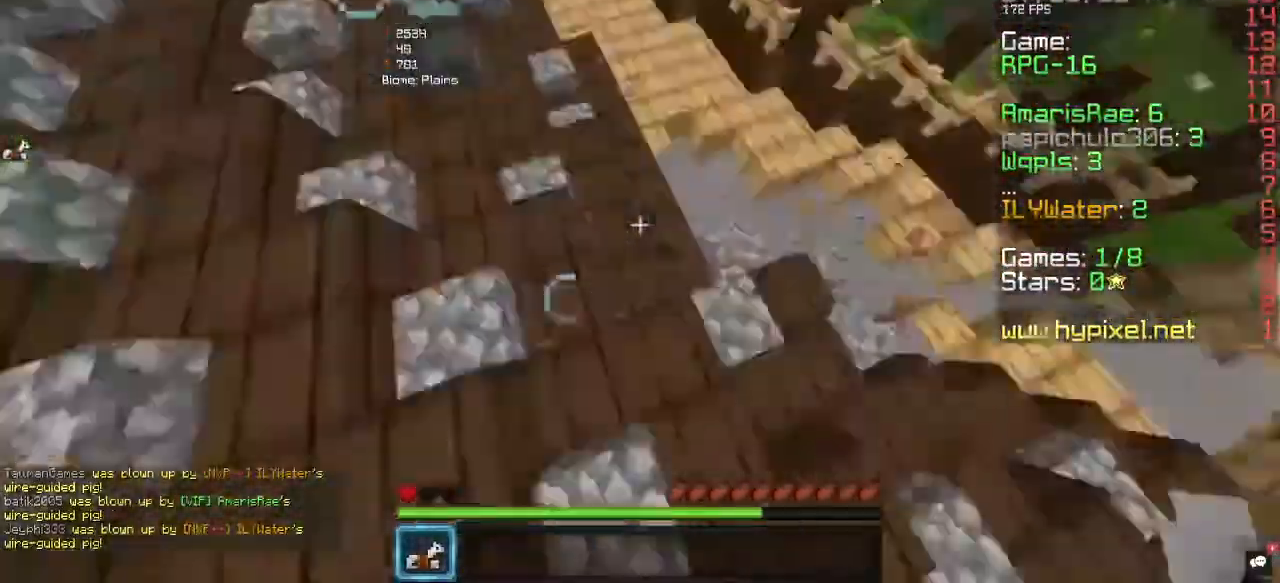
{"keys": ["w"], "mouse": [], "events": [[33, "a", "down"], [33, "w", "up"], [167, "w", "down"], [200, "d", "up"], [467, "a", "up"]]}
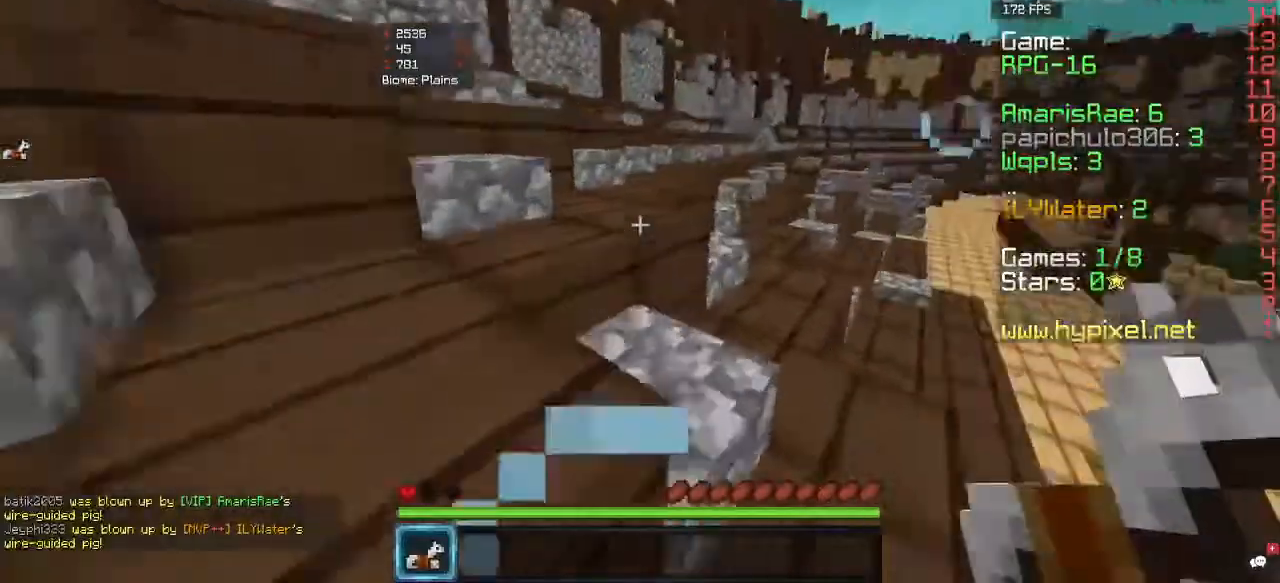
{"keys": ["w"], "mouse": [], "events": []}
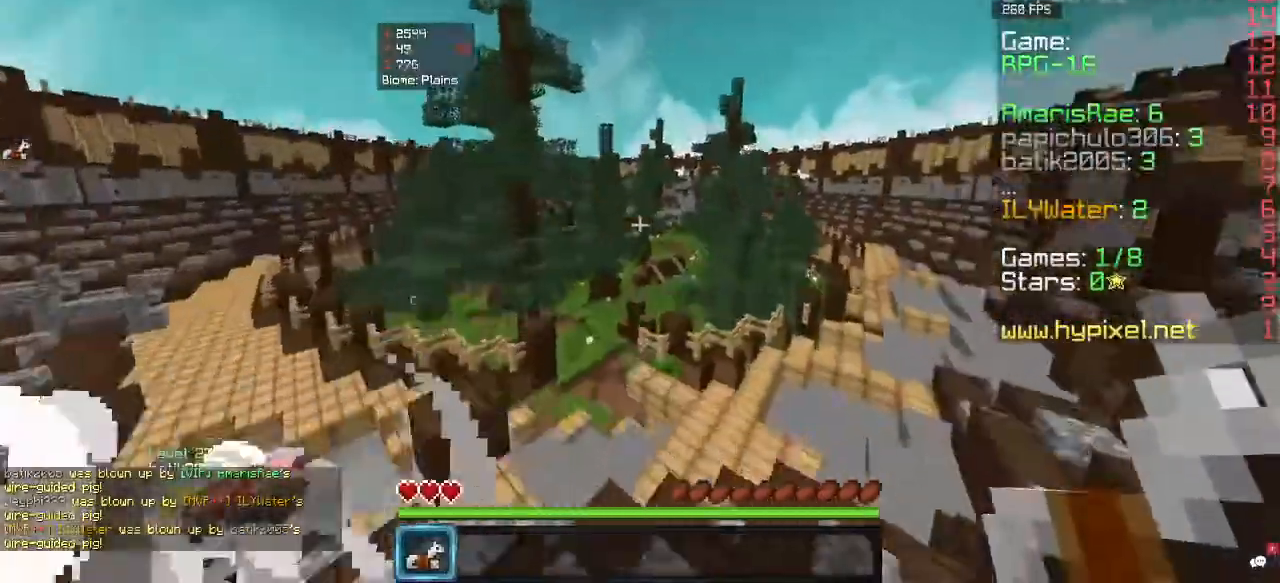
{"keys": ["a", "w"], "mouse": [], "events": [[400, "a", "down"]]}
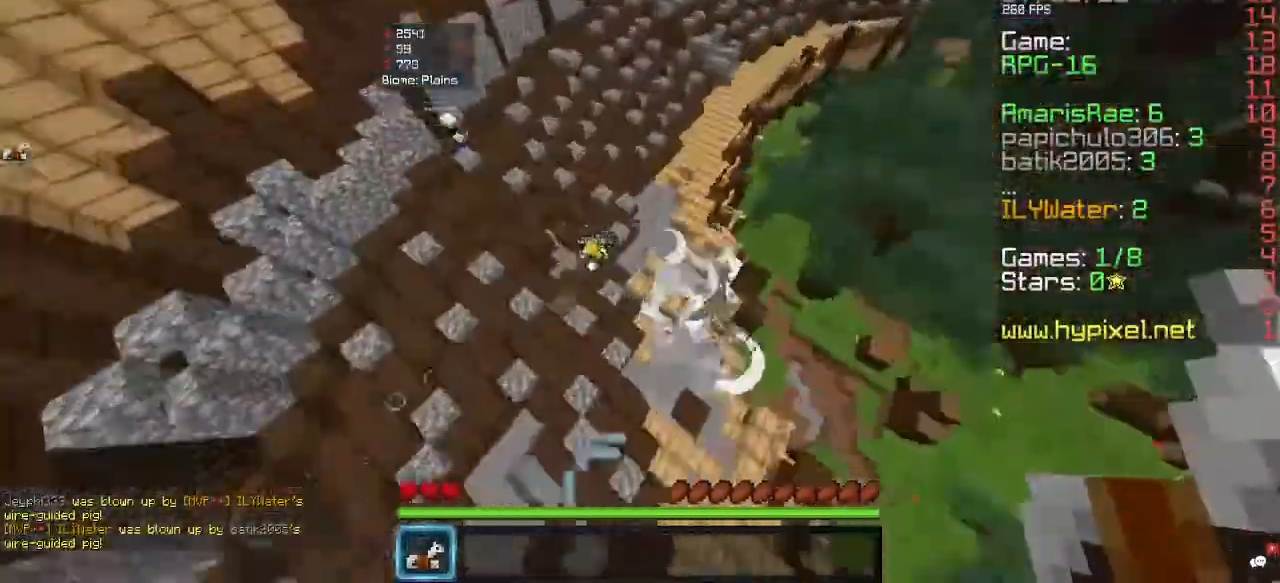
{"keys": ["a", "w"], "mouse": [], "events": []}
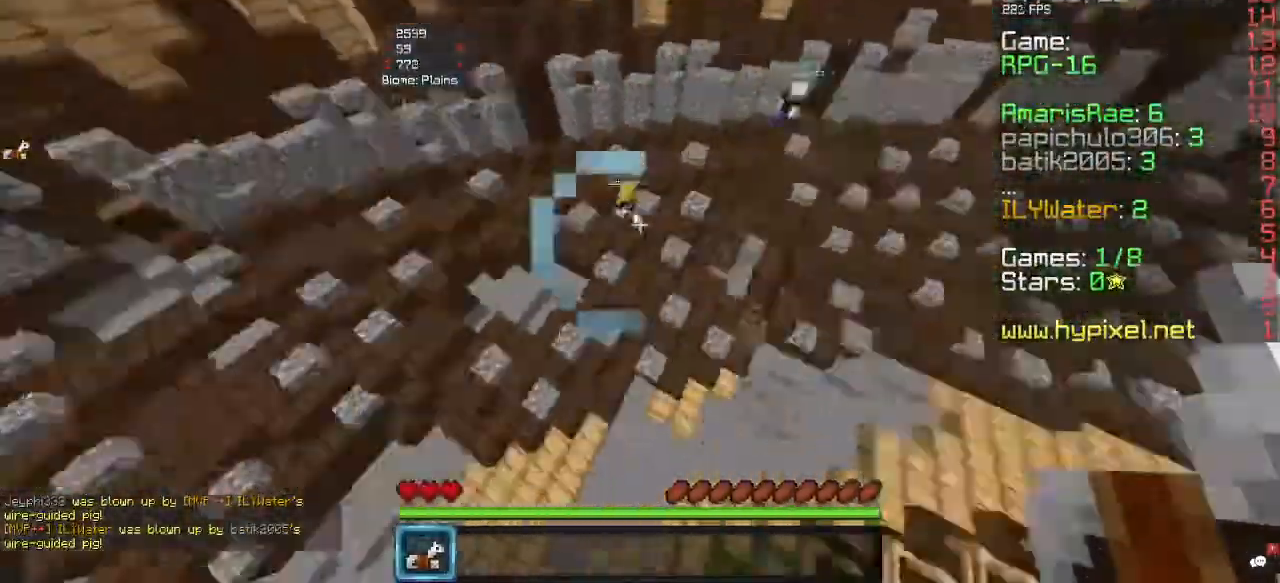
{"keys": ["a"], "mouse": [], "events": [[67, "mouse_right", "down"], [233, "a", "up"], [267, "mouse_right", "up"], [367, "w", "up"], [467, "a", "down"]]}
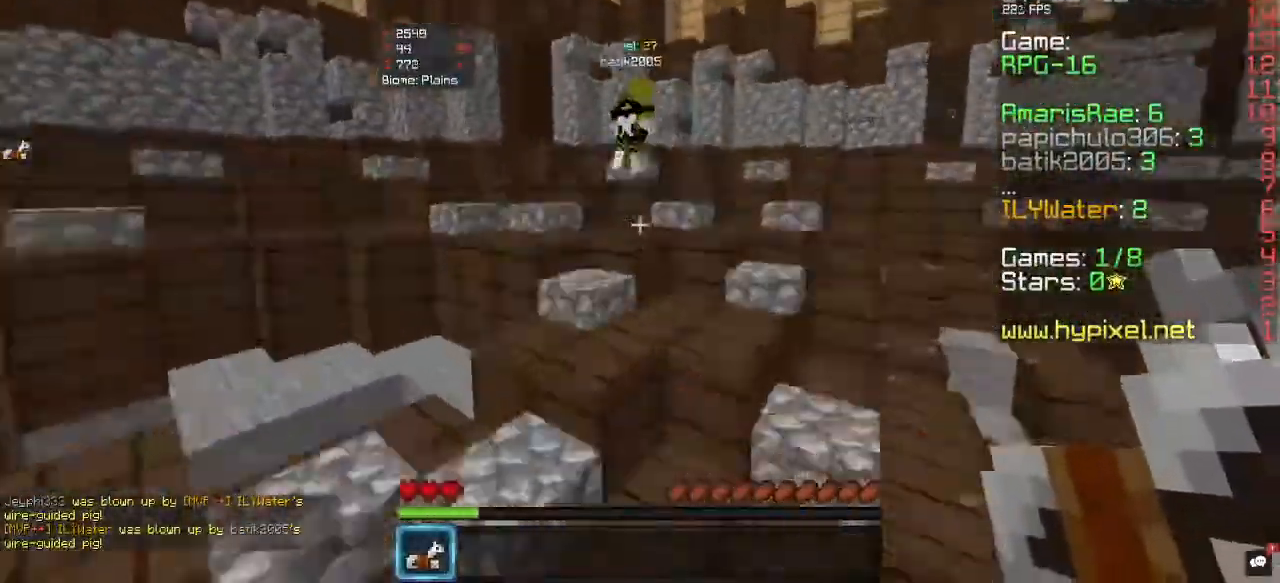
{"keys": ["a"], "mouse": [], "events": []}
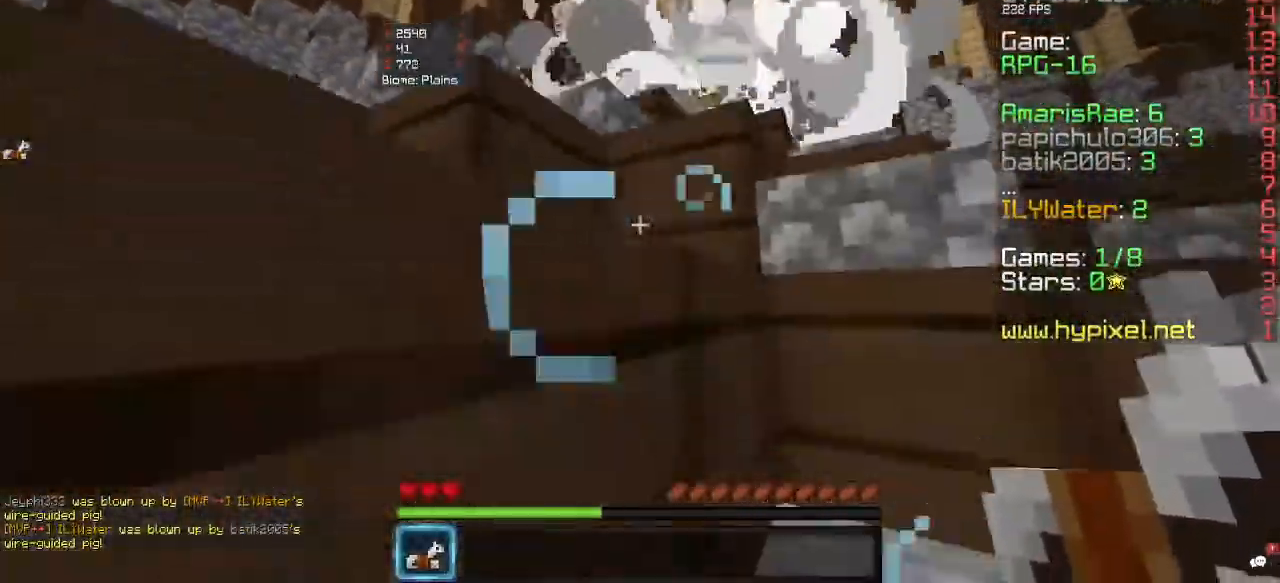
{"keys": ["w"], "mouse": [], "events": [[67, "w", "down"], [133, "a", "up"]]}
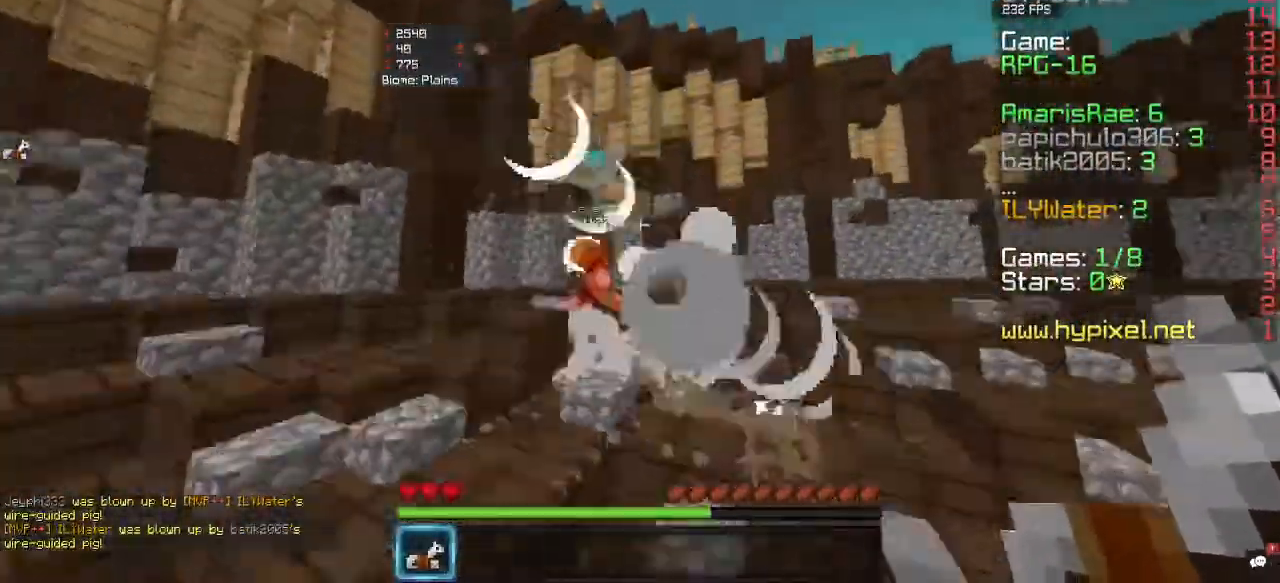
{"keys": ["a"], "mouse": ["right"], "events": [[267, "a", "down"], [300, "w", "up"], [367, "mouse_right", "down"]]}